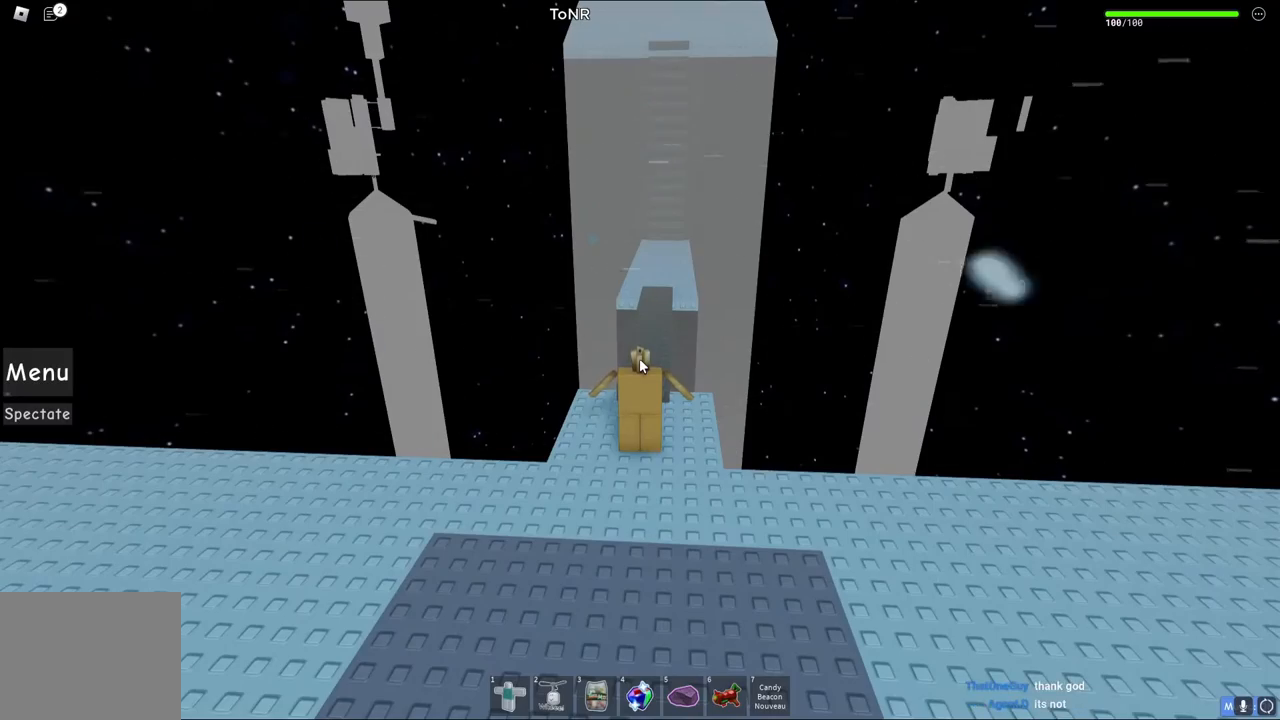
Gameplay with keyboard; each line is a JSON object with the keys held at the frame after it. "events" lists presses ("down") and releases ("up") of "a", "ctrl", "d", "e", "q", "s", "shift", "space" and "w" between this image and that frame as [ms after this image, input, new state], when the widget could be followed in between. No other keys are recorded. Mouse input is not recorded.
{"keys": ["w"], "events": [[500, "w", "down"]]}
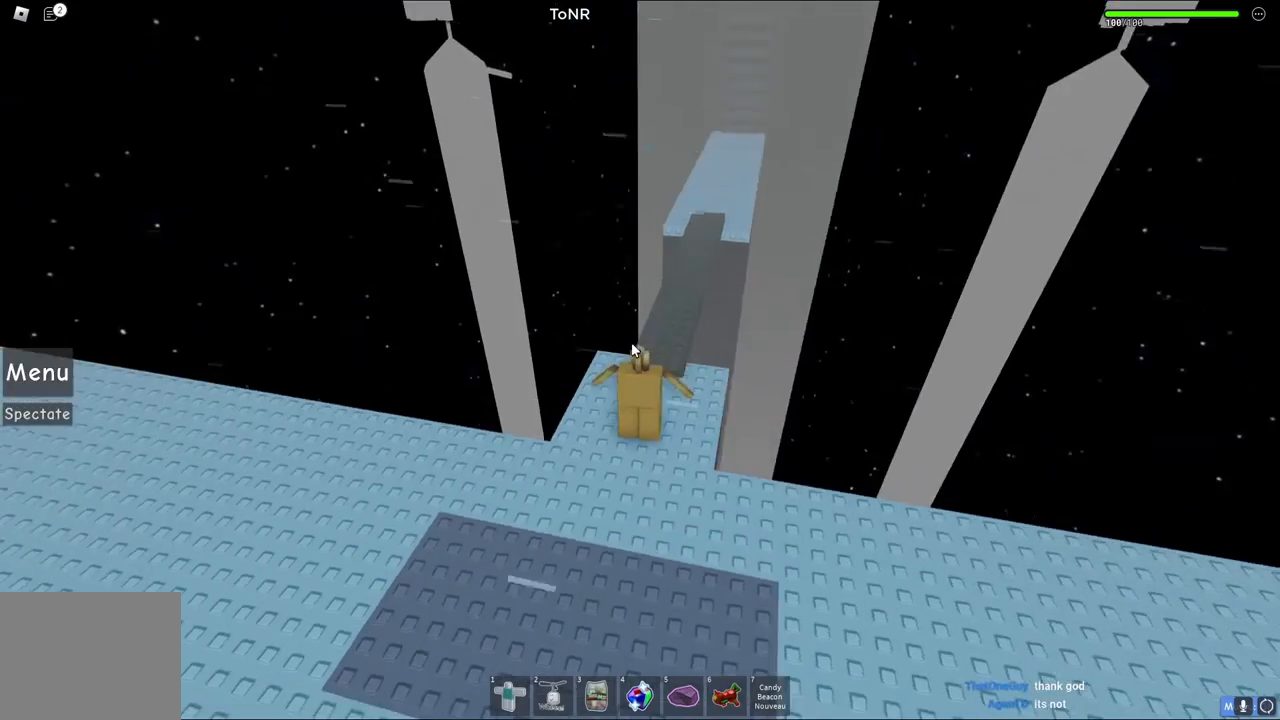
{"keys": ["w"], "events": []}
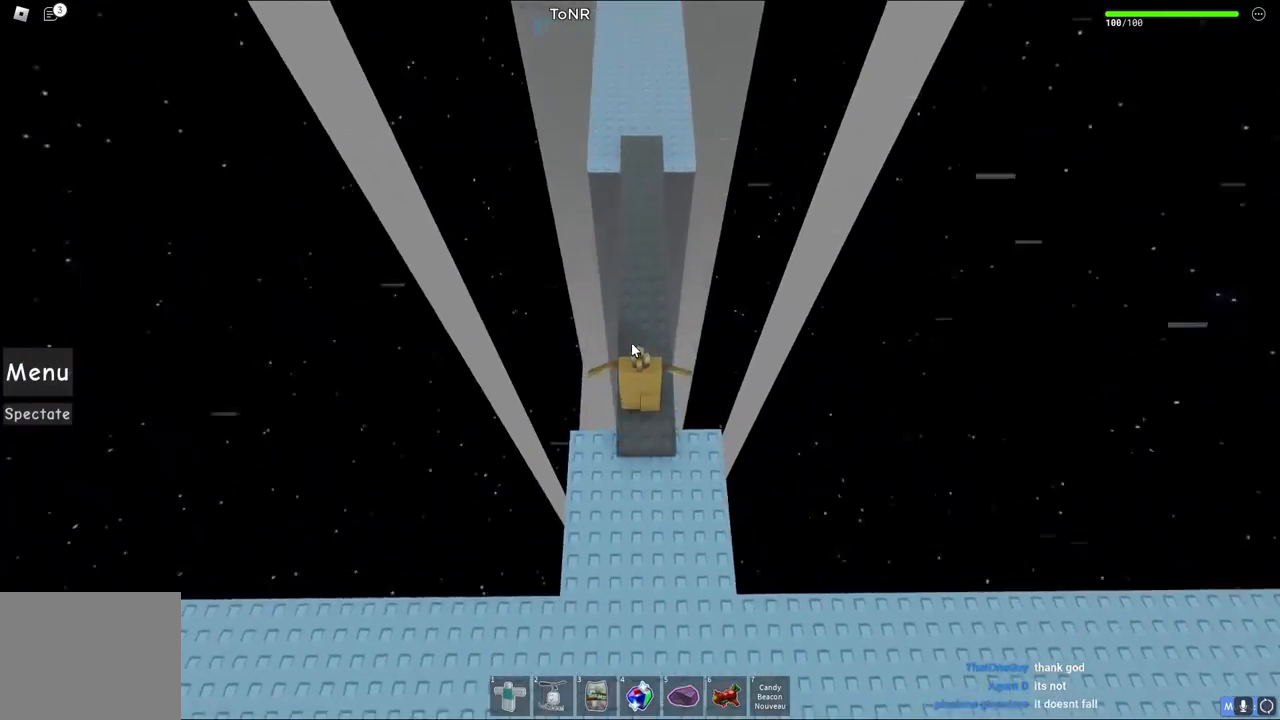
{"keys": ["w"], "events": []}
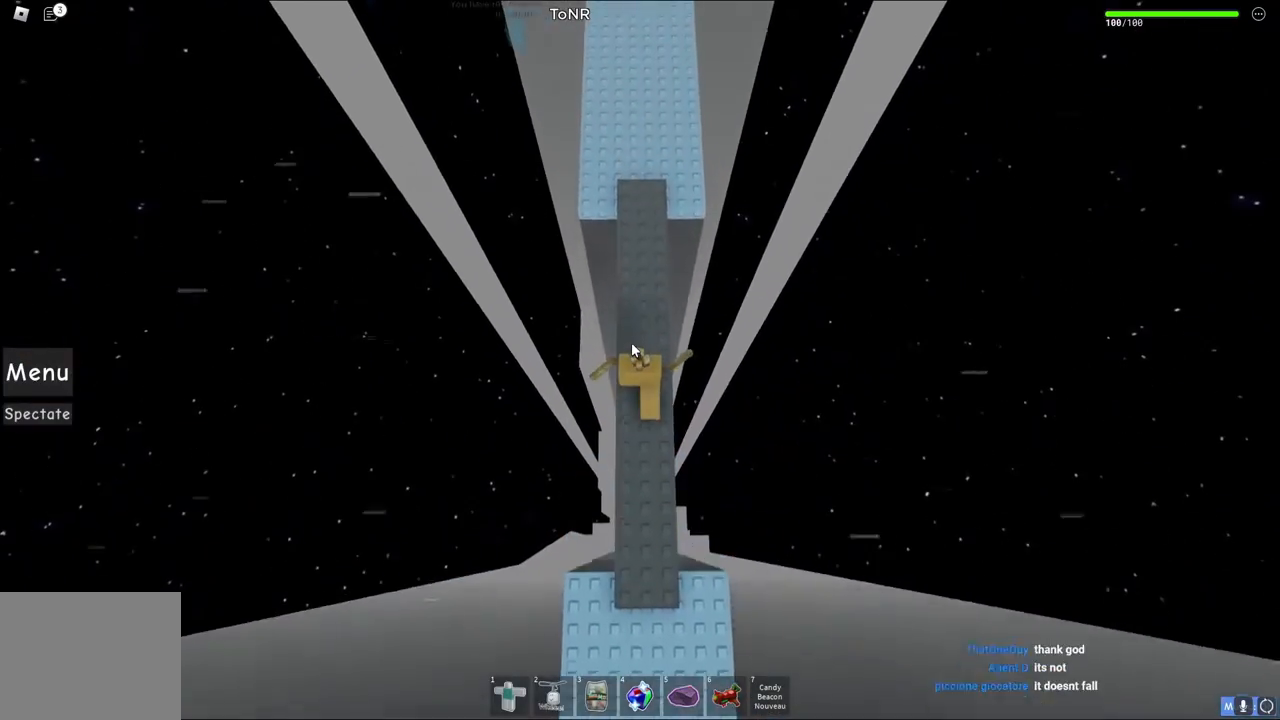
{"keys": ["w"], "events": []}
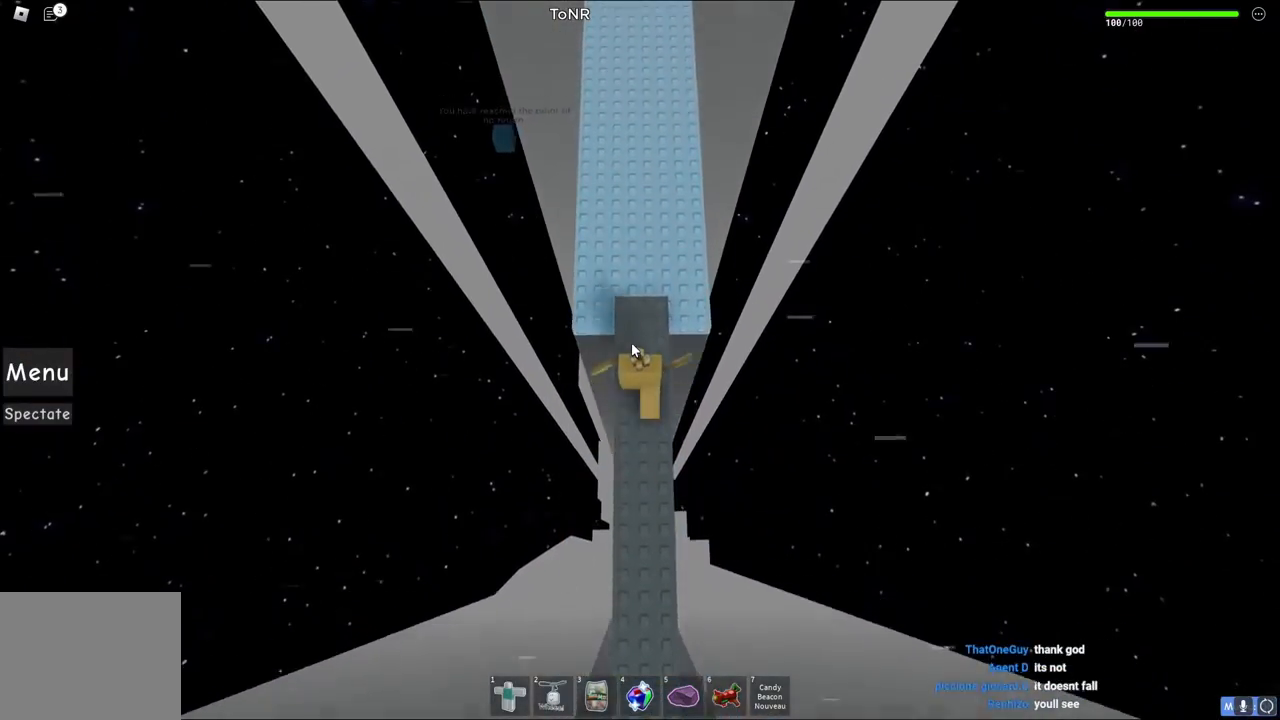
{"keys": ["w"], "events": [[200, "shift", "down"], [267, "shift", "up"]]}
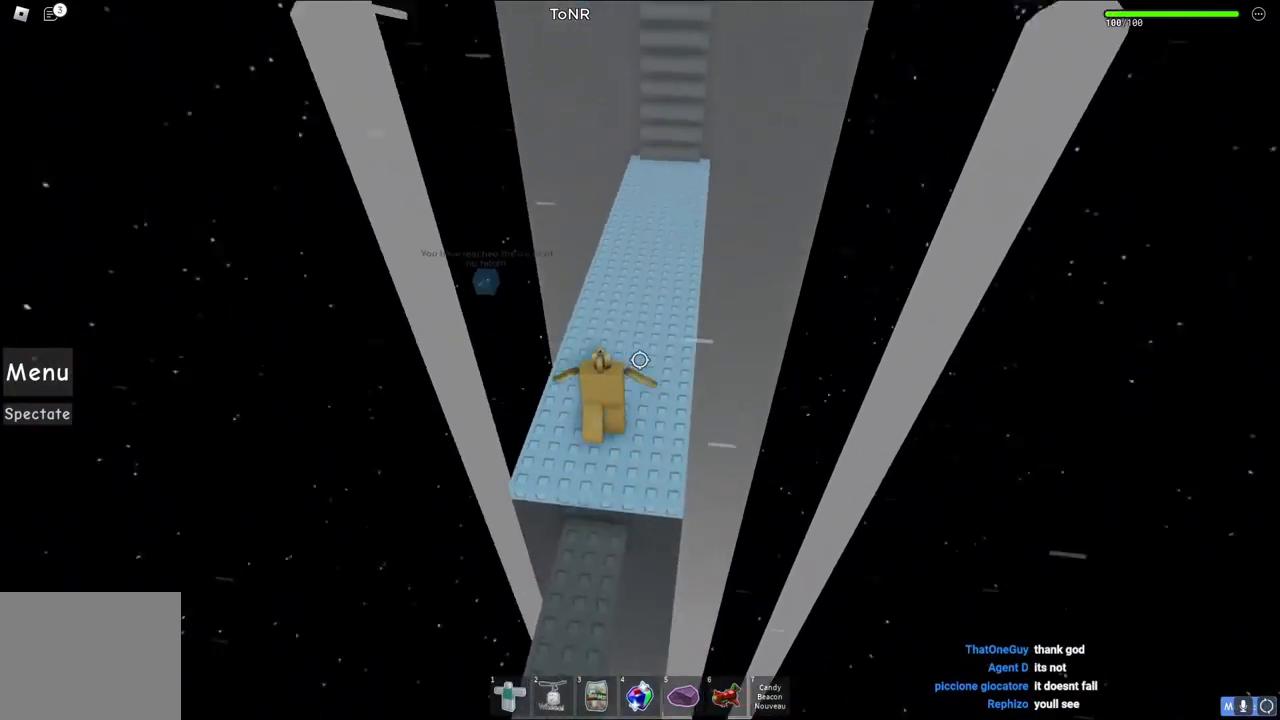
{"keys": [], "events": [[200, "w", "up"]]}
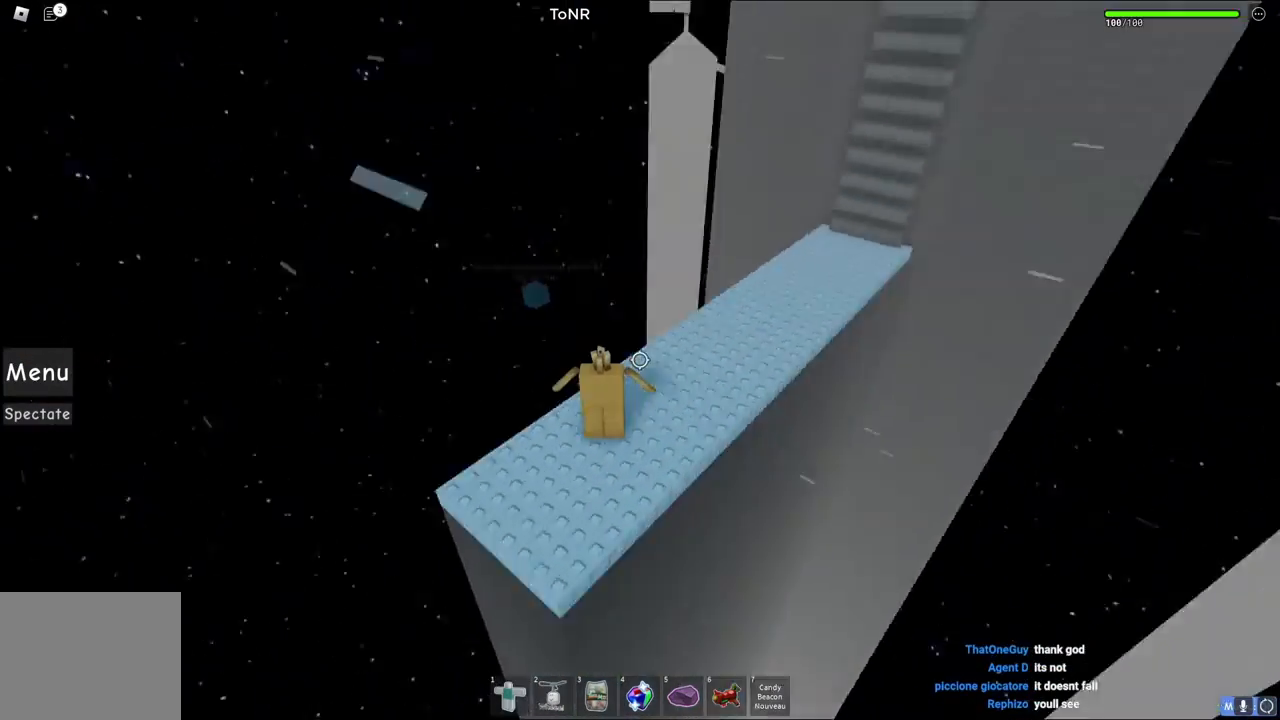
{"keys": [], "events": []}
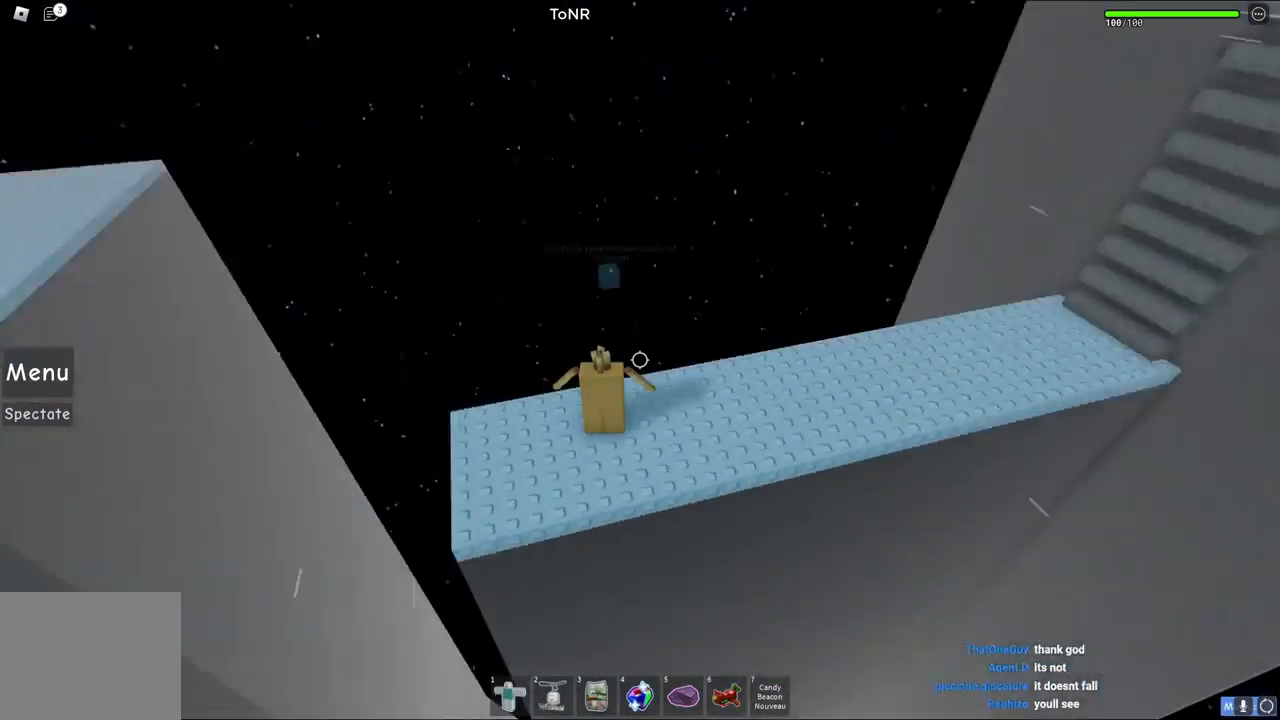
{"keys": ["w"], "events": [[383, "w", "down"]]}
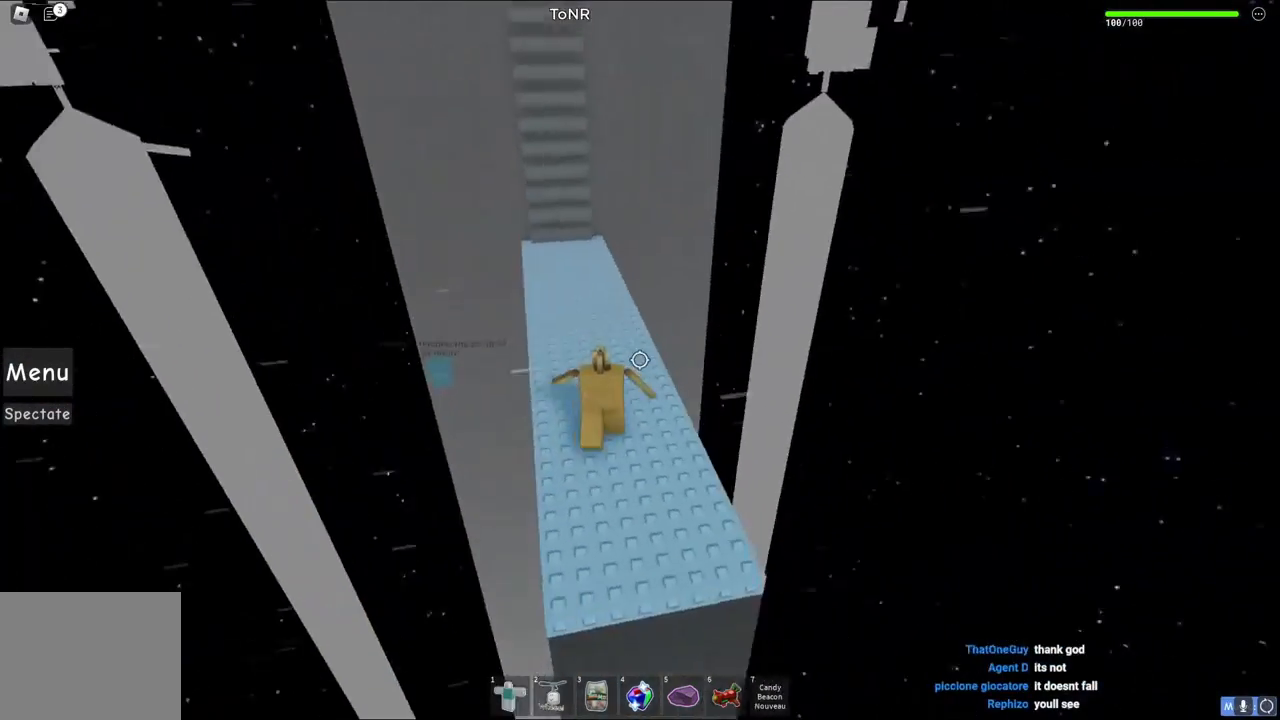
{"keys": ["w"], "events": [[250, "shift", "down"], [333, "shift", "up"]]}
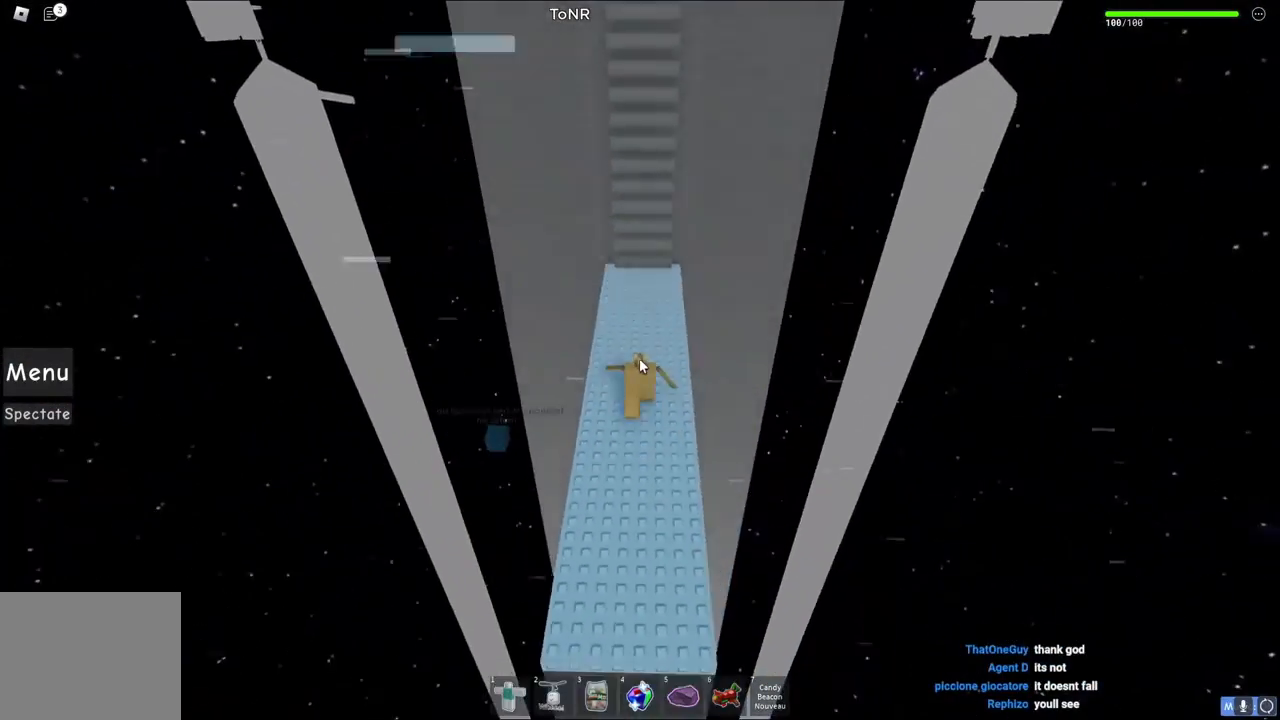
{"keys": ["w"], "events": [[150, "shift", "down"], [233, "shift", "up"]]}
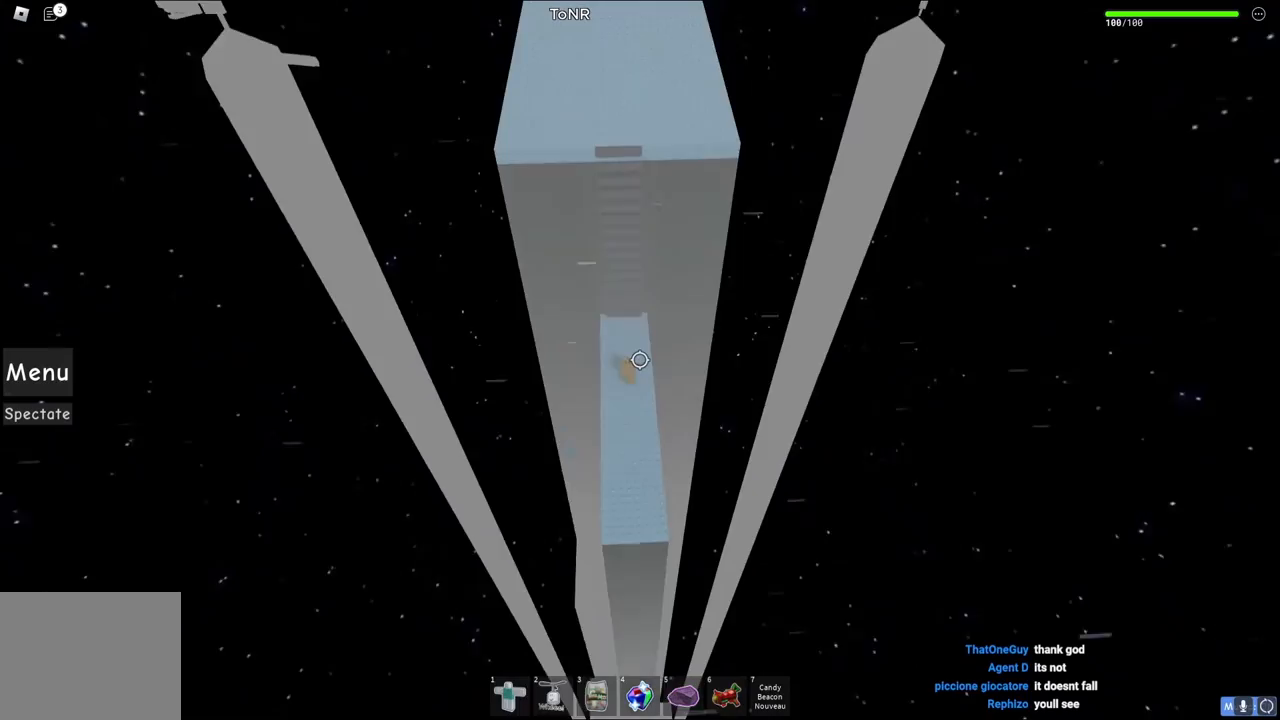
{"keys": ["w"], "events": []}
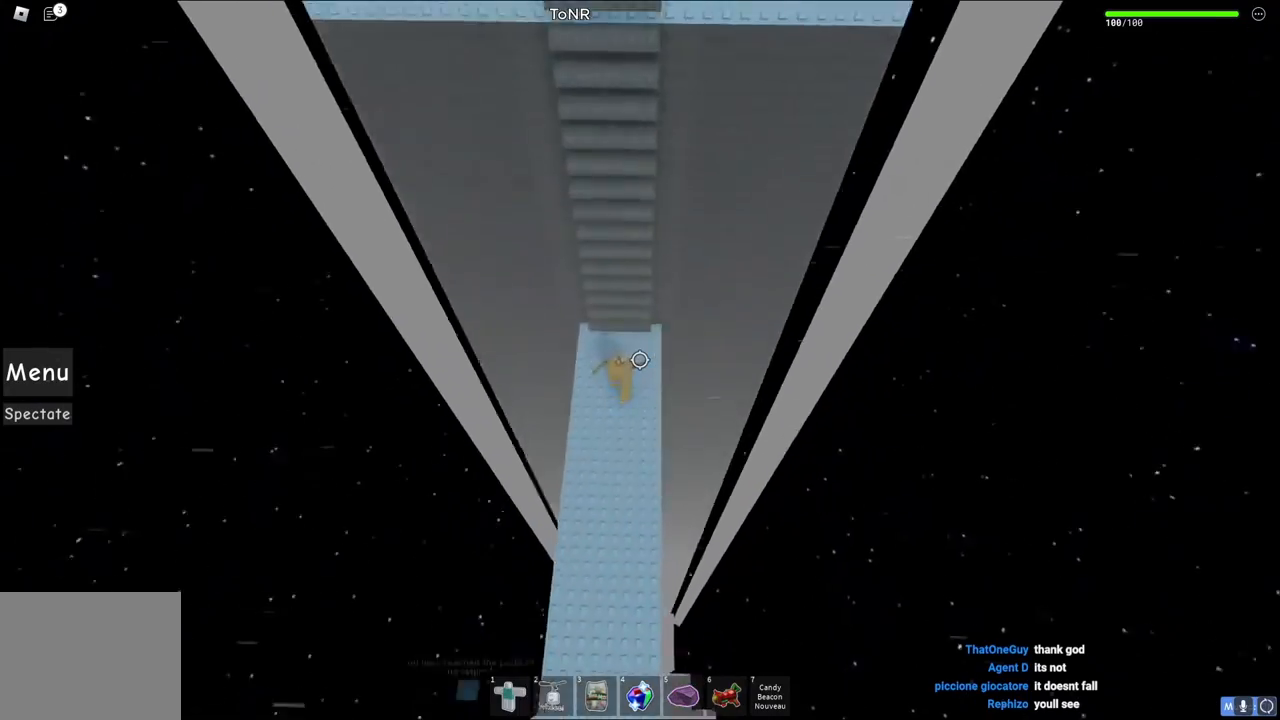
{"keys": ["w"], "events": [[100, "space", "down"], [217, "space", "up"]]}
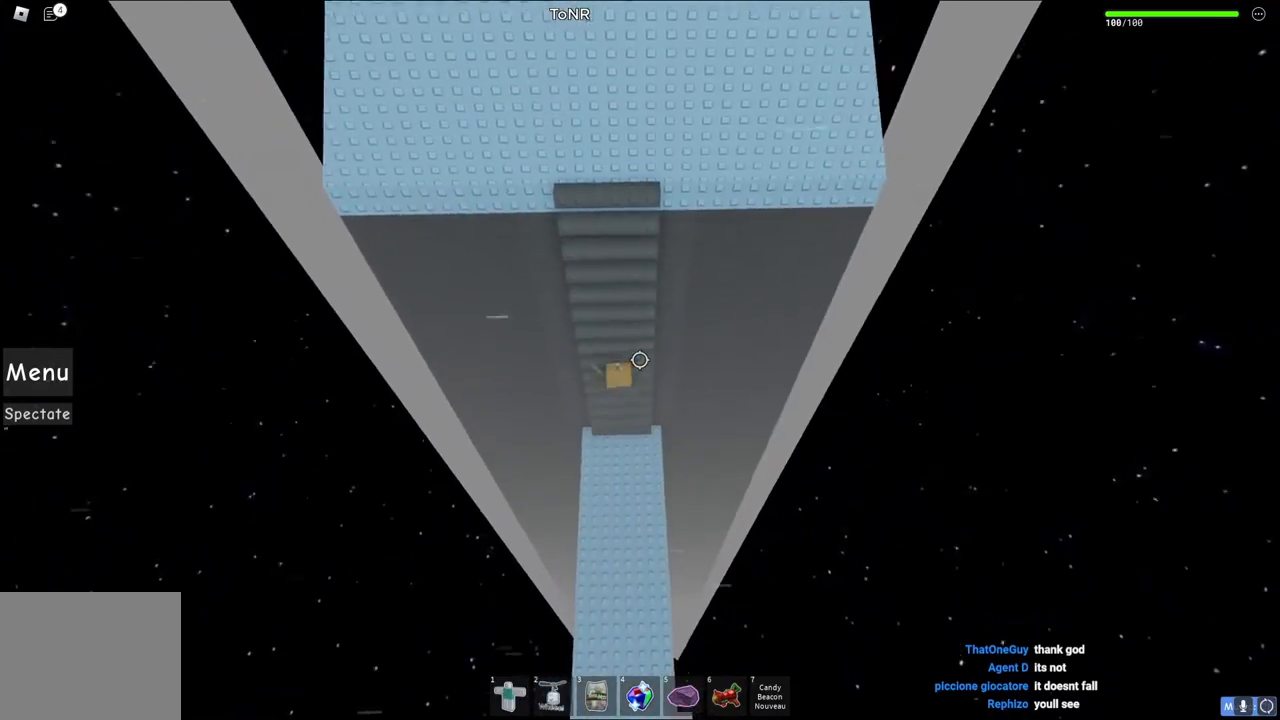
{"keys": ["w"], "events": [[33, "shift", "down"], [117, "shift", "up"]]}
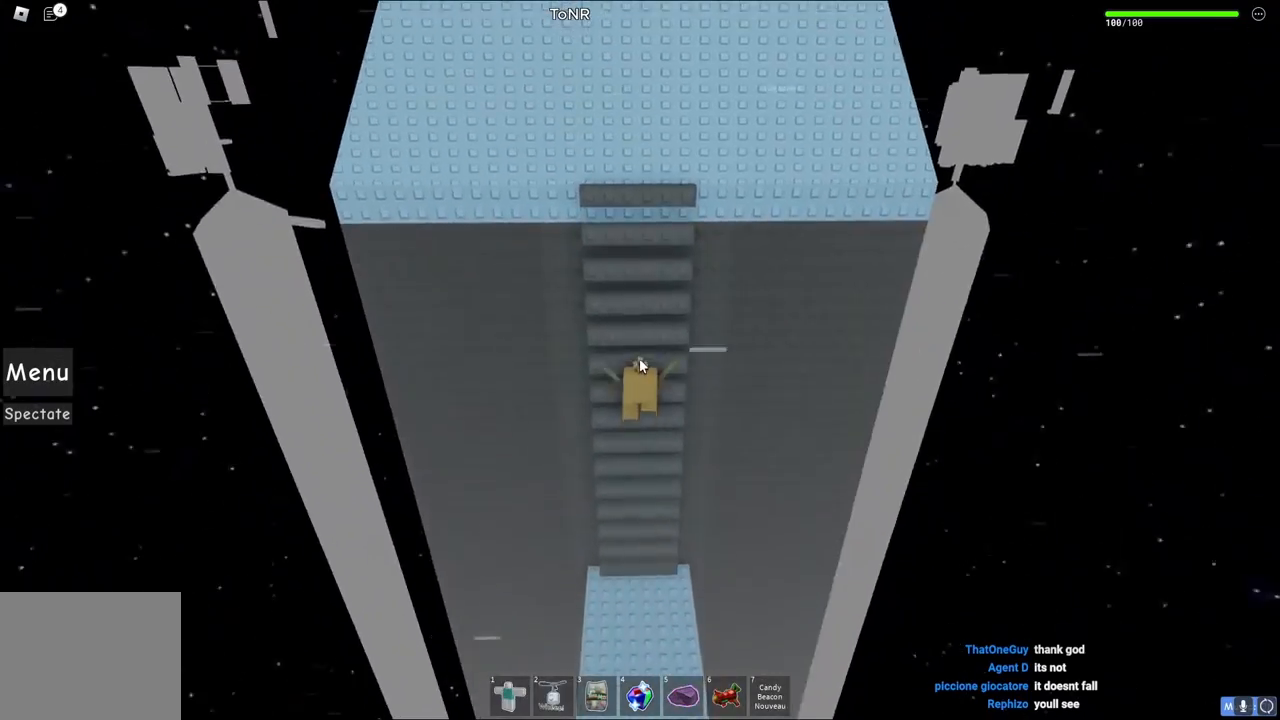
{"keys": [], "events": [[400, "w", "up"]]}
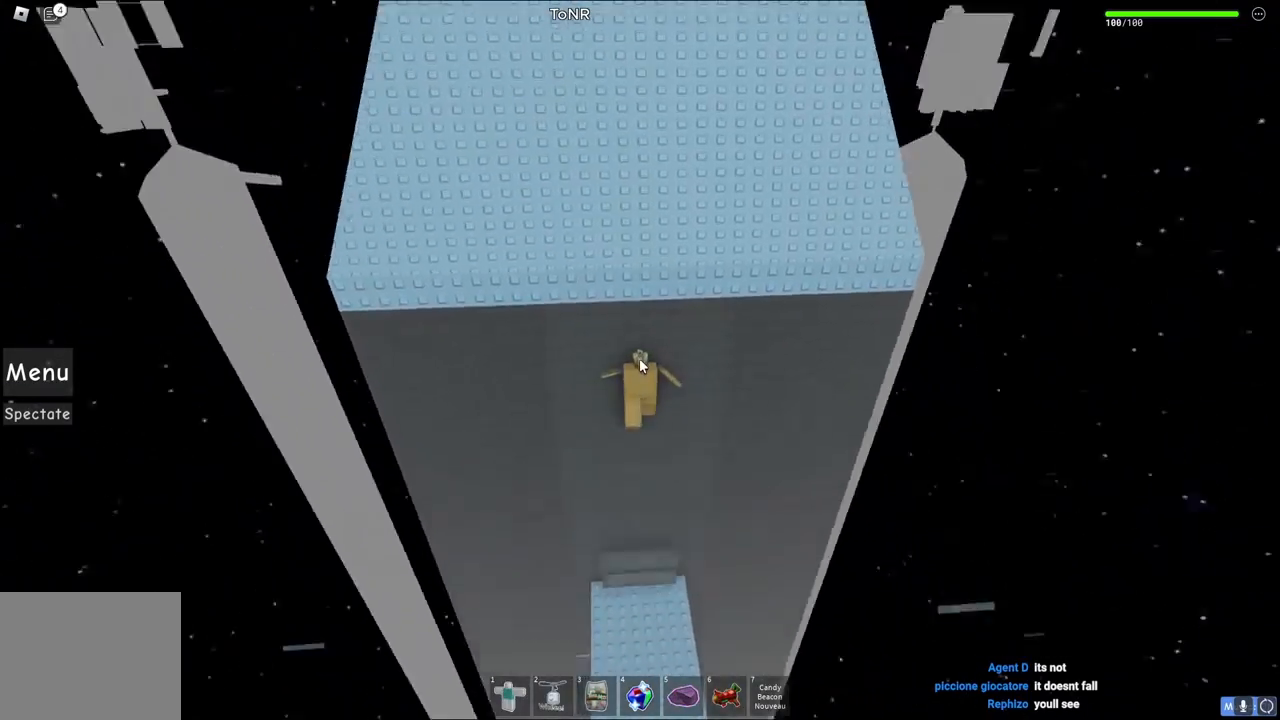
{"keys": [], "events": []}
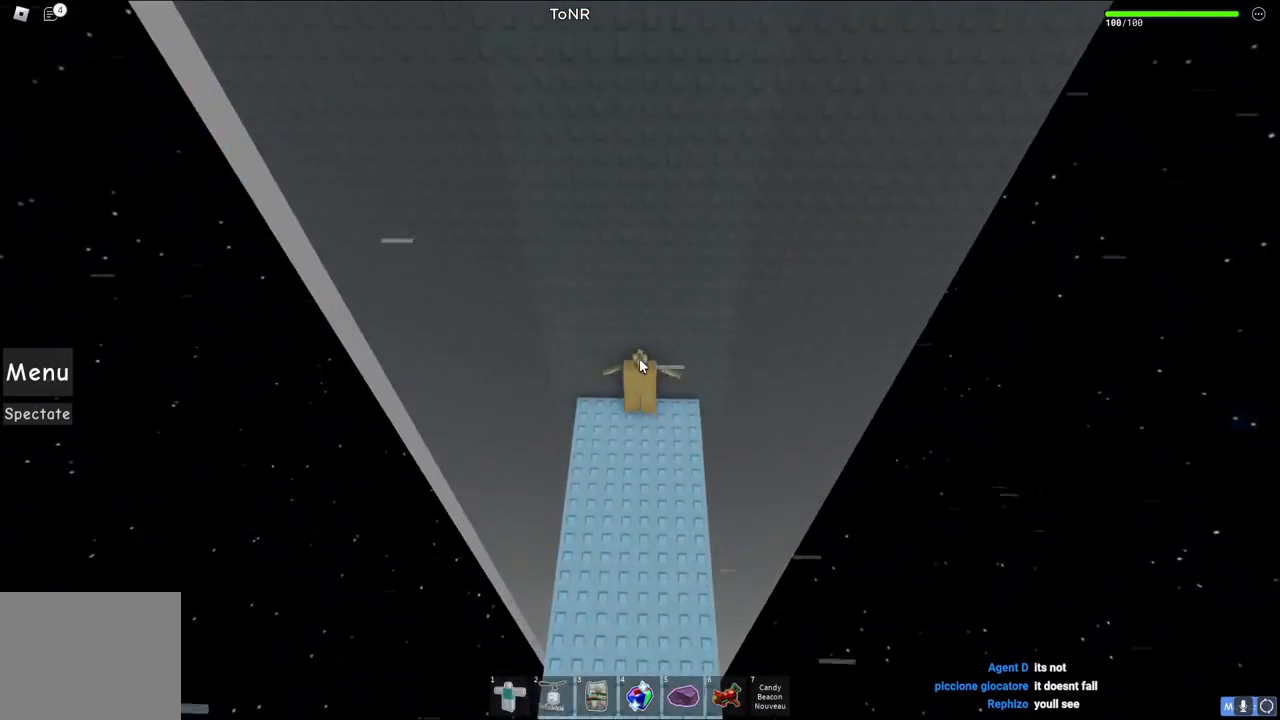
{"keys": [], "events": []}
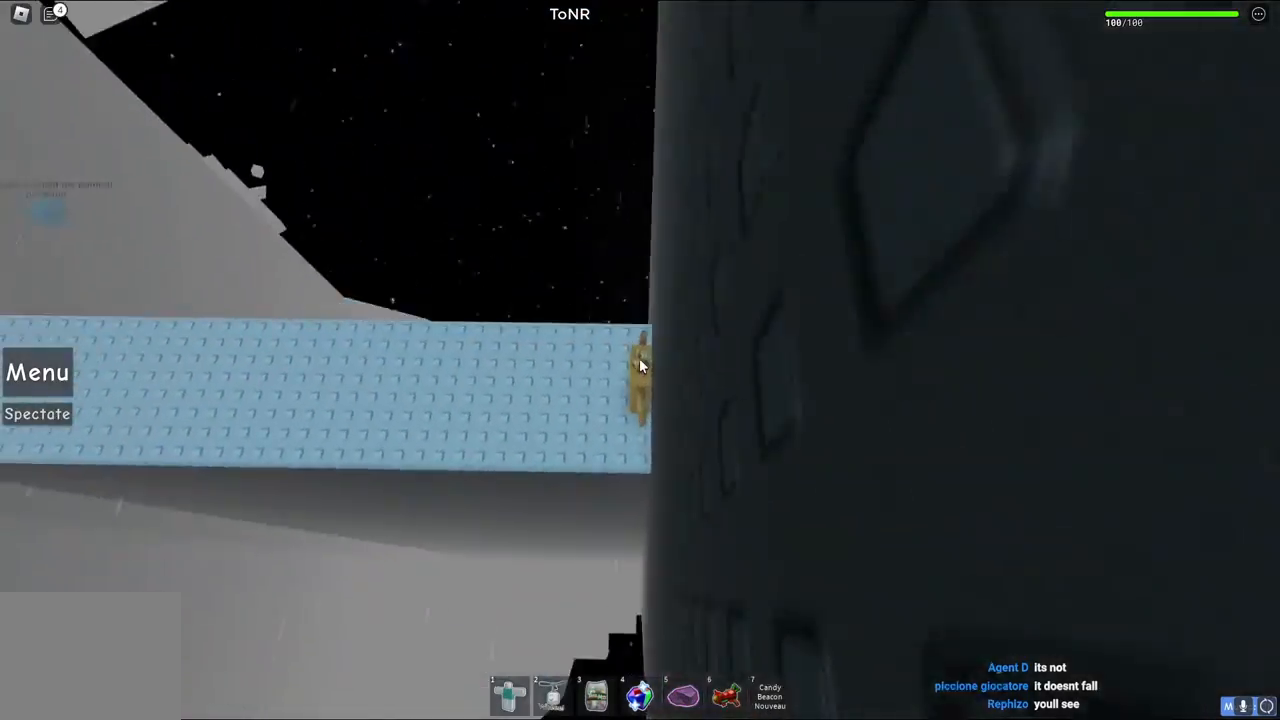
{"keys": [], "events": [[33, "shift", "down"], [133, "shift", "up"], [283, "d", "down"], [333, "d", "up"]]}
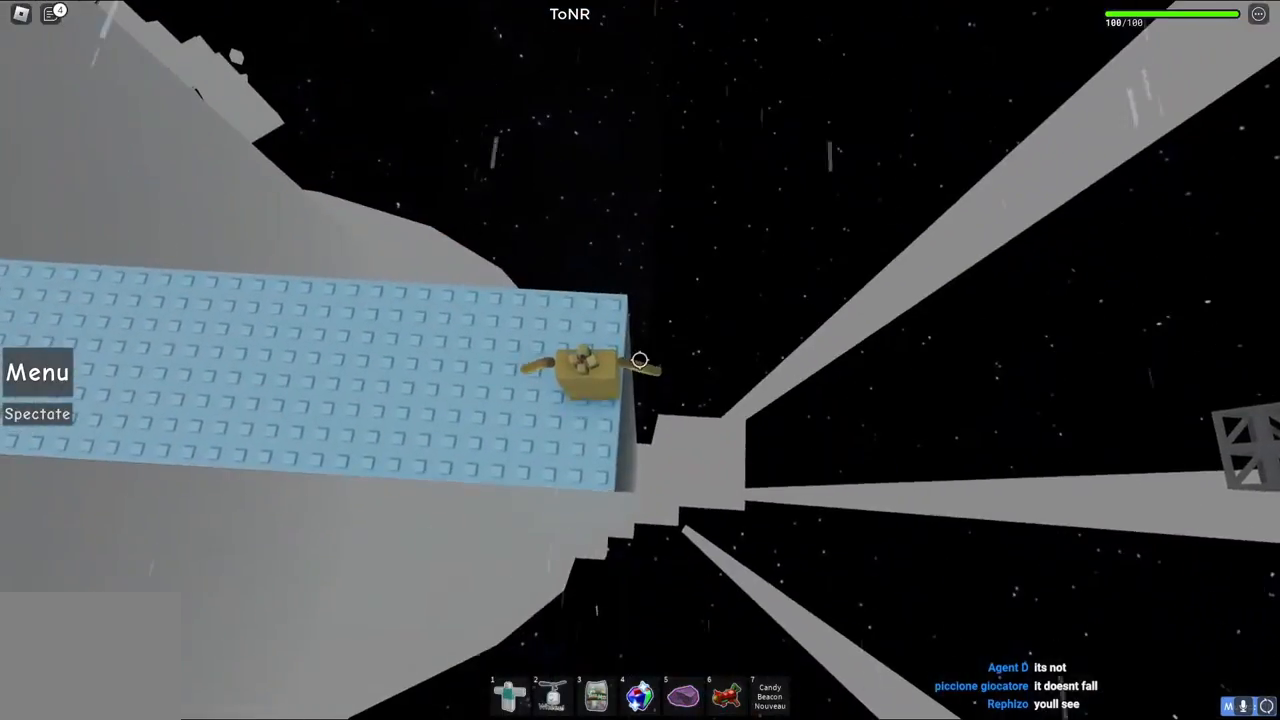
{"keys": [], "events": [[250, "s", "down"], [383, "s", "up"]]}
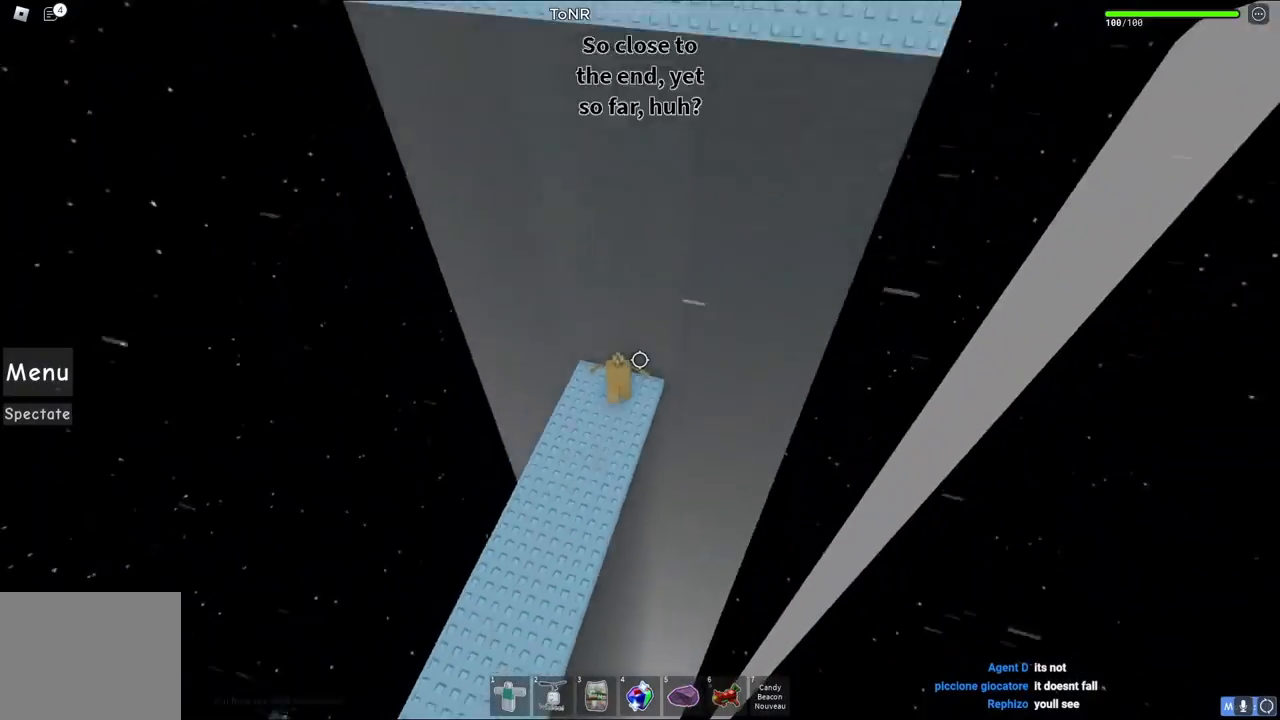
{"keys": [], "events": []}